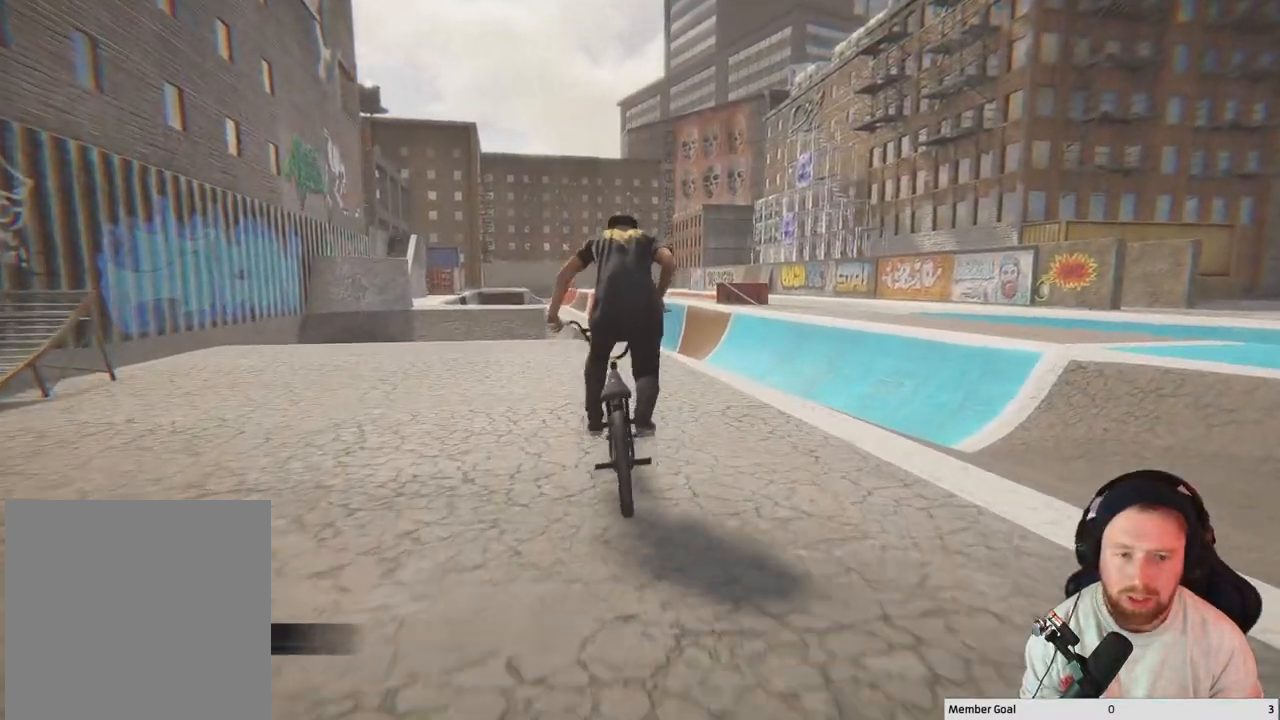
Gameplay with a controller (Xbox layout); each line is a JSON object with the inputs held at the frame after it. "events" lists button and stick changes between this image and that frame as [ms after this image, input, new state], when the widget could be followed in between.
{"buttons": ["A"], "left_stick": "up-left", "right_stick": "center", "events": [[67, "A", "down"], [183, "A", "up"], [250, "left_stick", "up-left"], [267, "A", "down"], [367, "A", "up"], [450, "A", "down"]]}
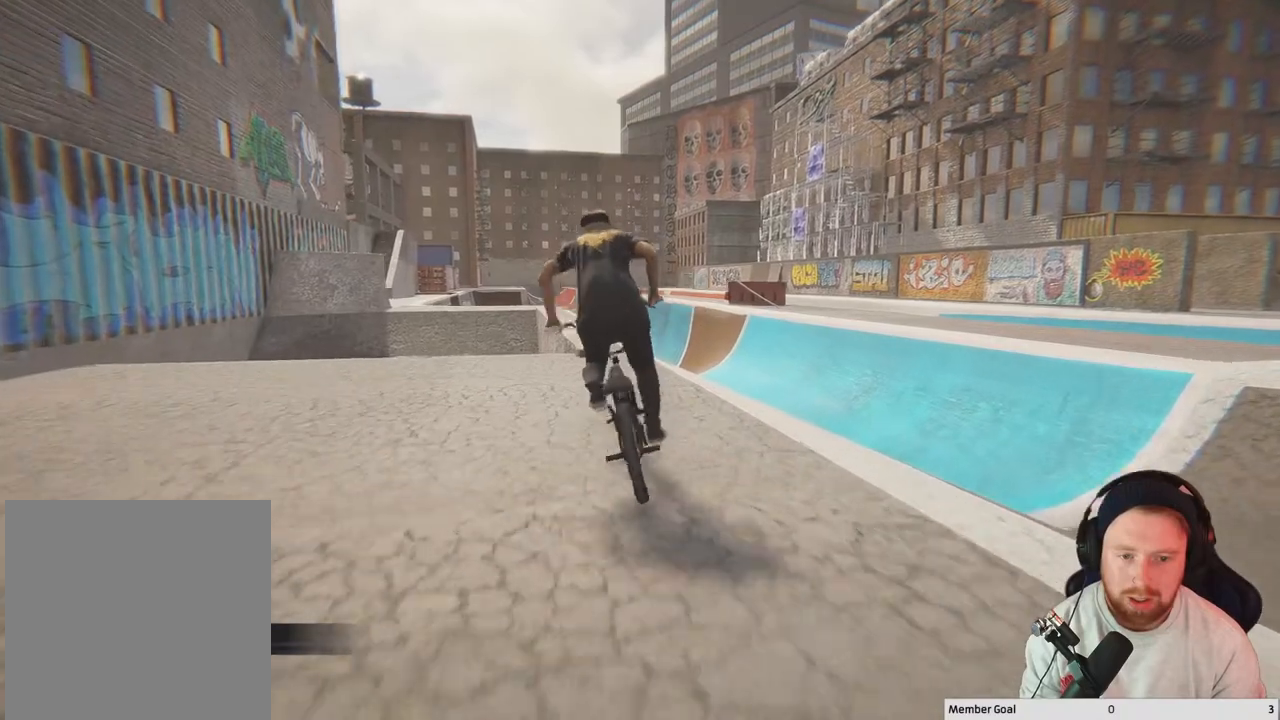
{"buttons": [], "left_stick": "down", "right_stick": "down", "events": [[67, "A", "up"], [133, "A", "down"], [133, "left_stick", "up"], [267, "A", "up"], [383, "left_stick", "center"], [450, "right_stick", "down"], [467, "left_stick", "down"]]}
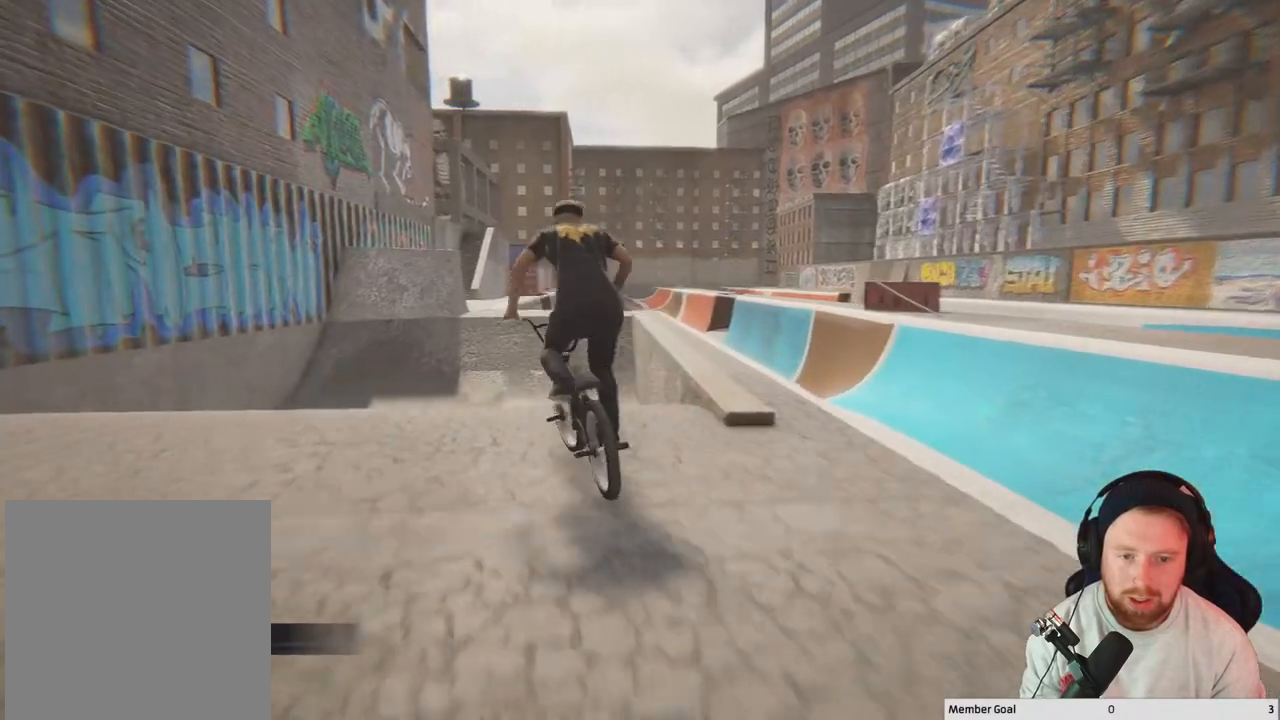
{"buttons": [], "left_stick": "down", "right_stick": "down", "events": []}
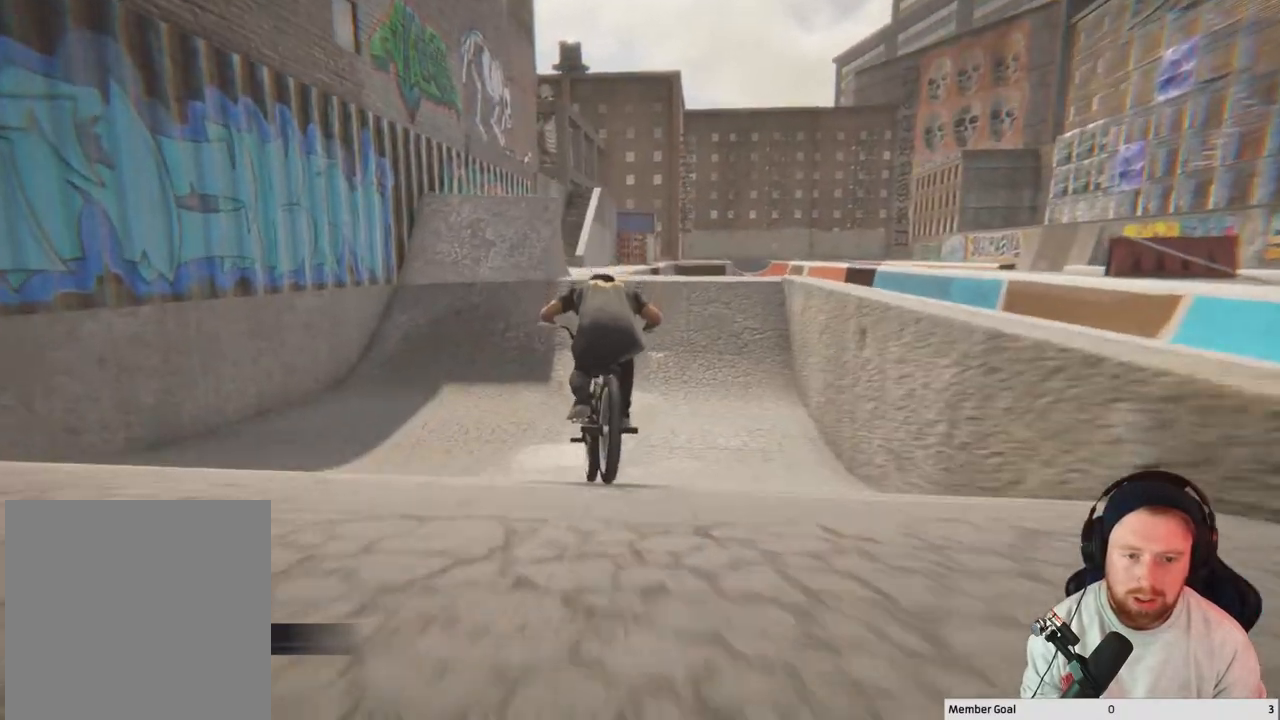
{"buttons": [], "left_stick": "center", "right_stick": "down", "events": [[117, "left_stick", "down-right"], [217, "left_stick", "center"]]}
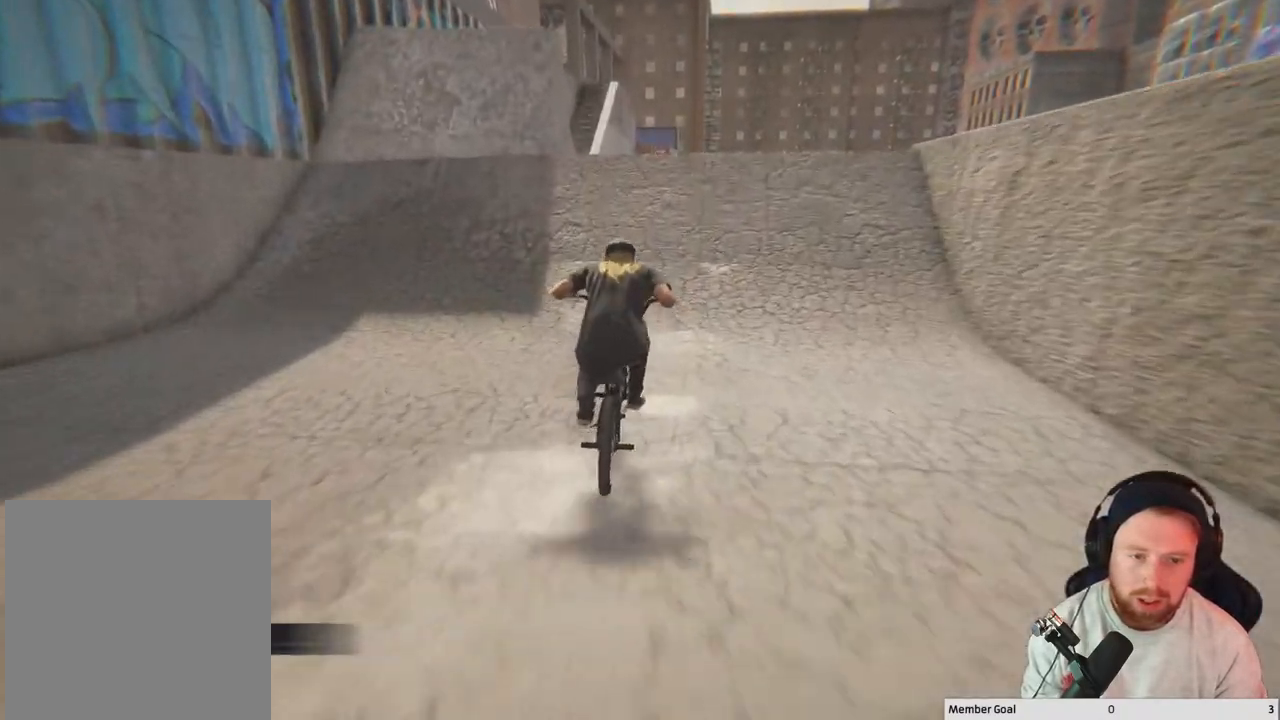
{"buttons": [], "left_stick": "up", "right_stick": "up", "events": [[233, "left_stick", "up"], [383, "right_stick", "up"]]}
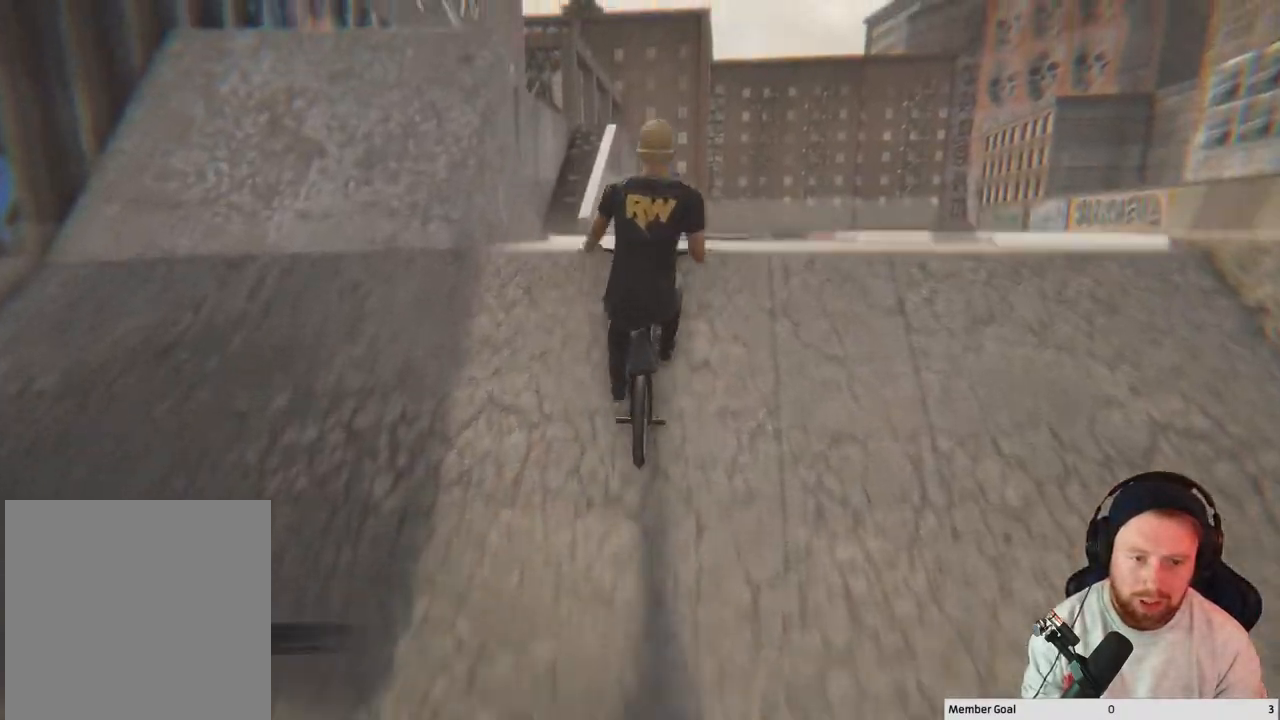
{"buttons": ["L1", "R1"], "left_stick": "up", "right_stick": "up", "events": [[17, "L1", "down"], [33, "R1", "down"]]}
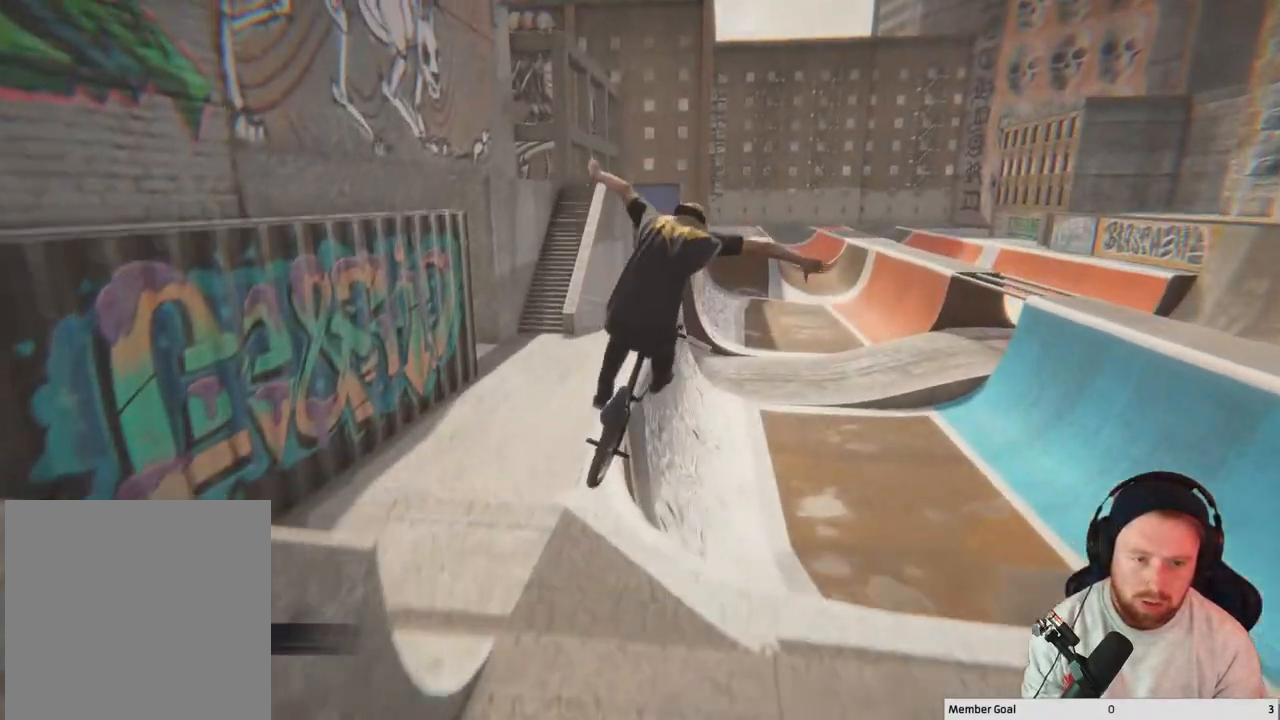
{"buttons": ["L1", "R1"], "left_stick": "center", "right_stick": "down-left", "events": [[67, "L1", "up"], [67, "R1", "up"], [117, "left_stick", "center"], [117, "right_stick", "center"], [167, "right_stick", "down-left"], [200, "R1", "down"], [217, "L1", "down"]]}
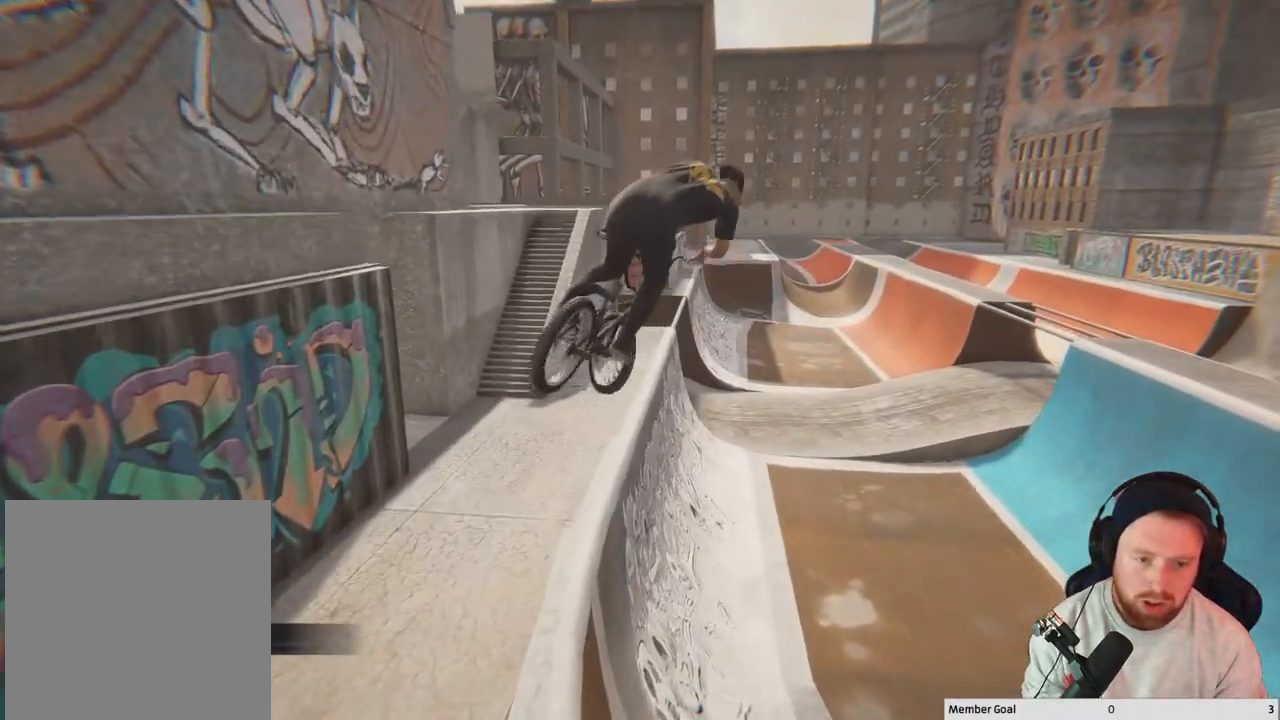
{"buttons": [], "left_stick": "center", "right_stick": "center", "events": [[17, "right_stick", "left"], [133, "L1", "up"], [133, "R1", "up"], [183, "right_stick", "center"]]}
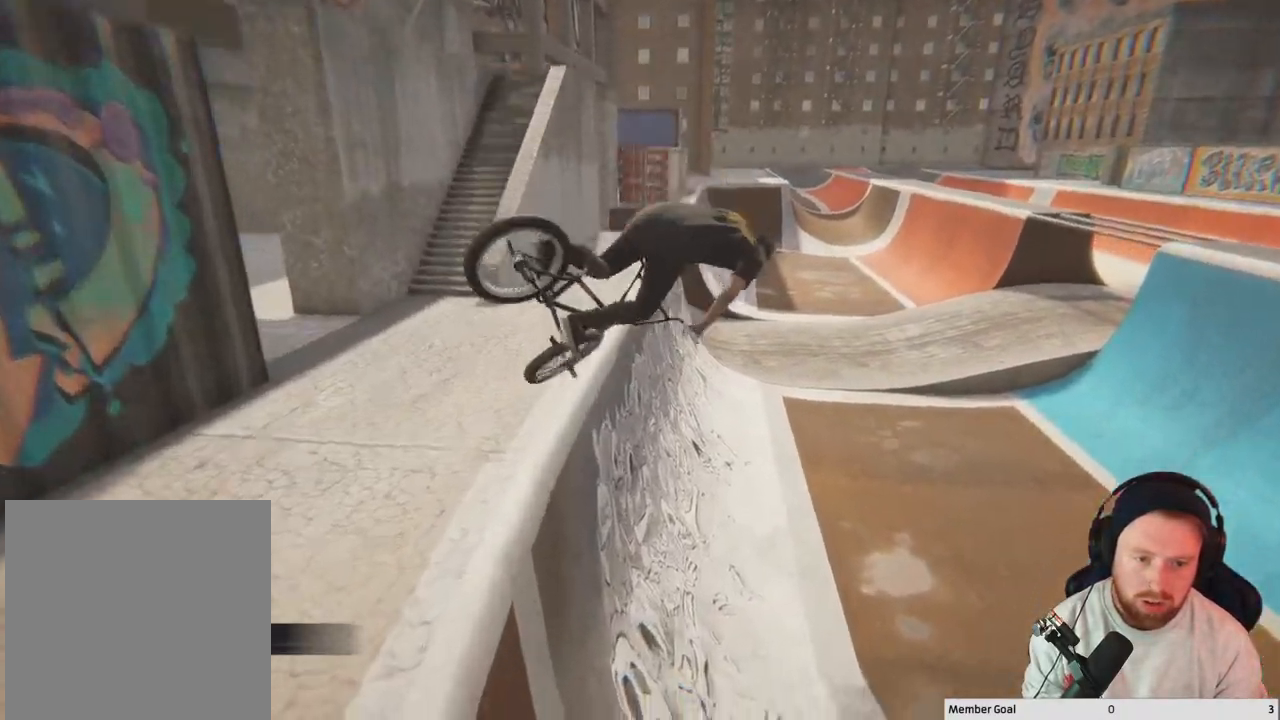
{"buttons": [], "left_stick": "center", "right_stick": "center", "events": []}
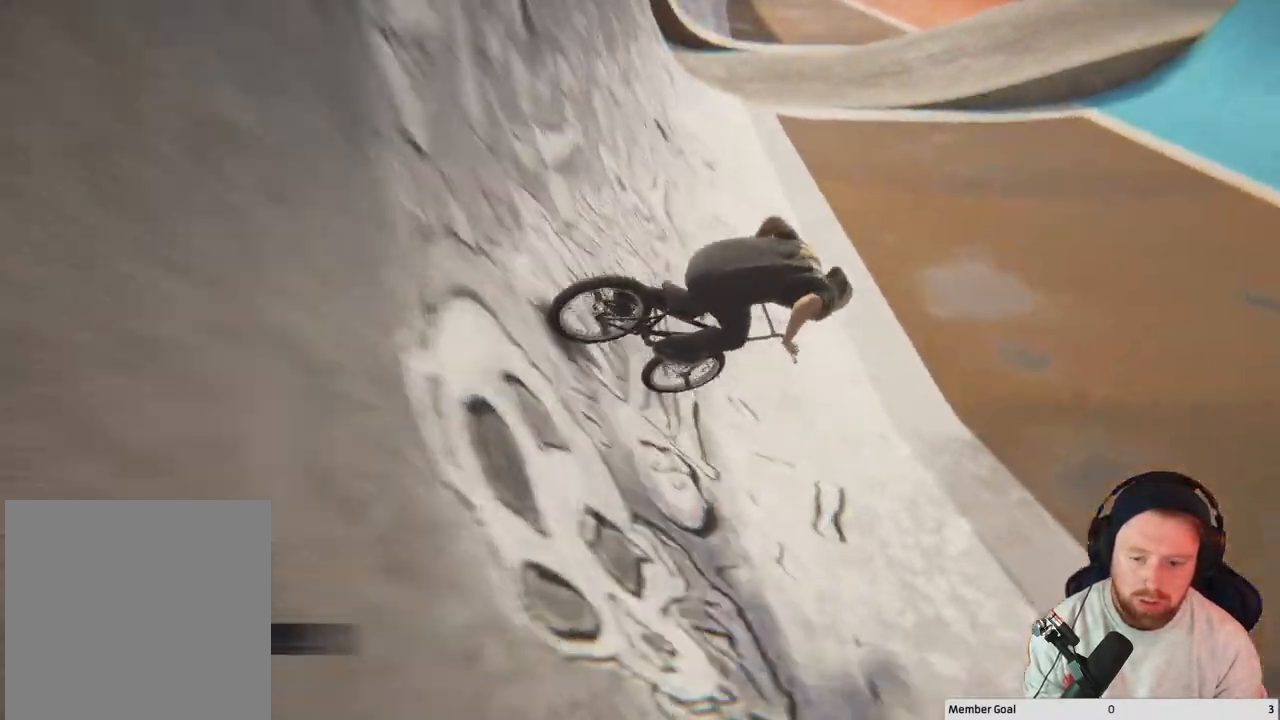
{"buttons": [], "left_stick": "center", "right_stick": "down", "events": [[33, "right_stick", "down"]]}
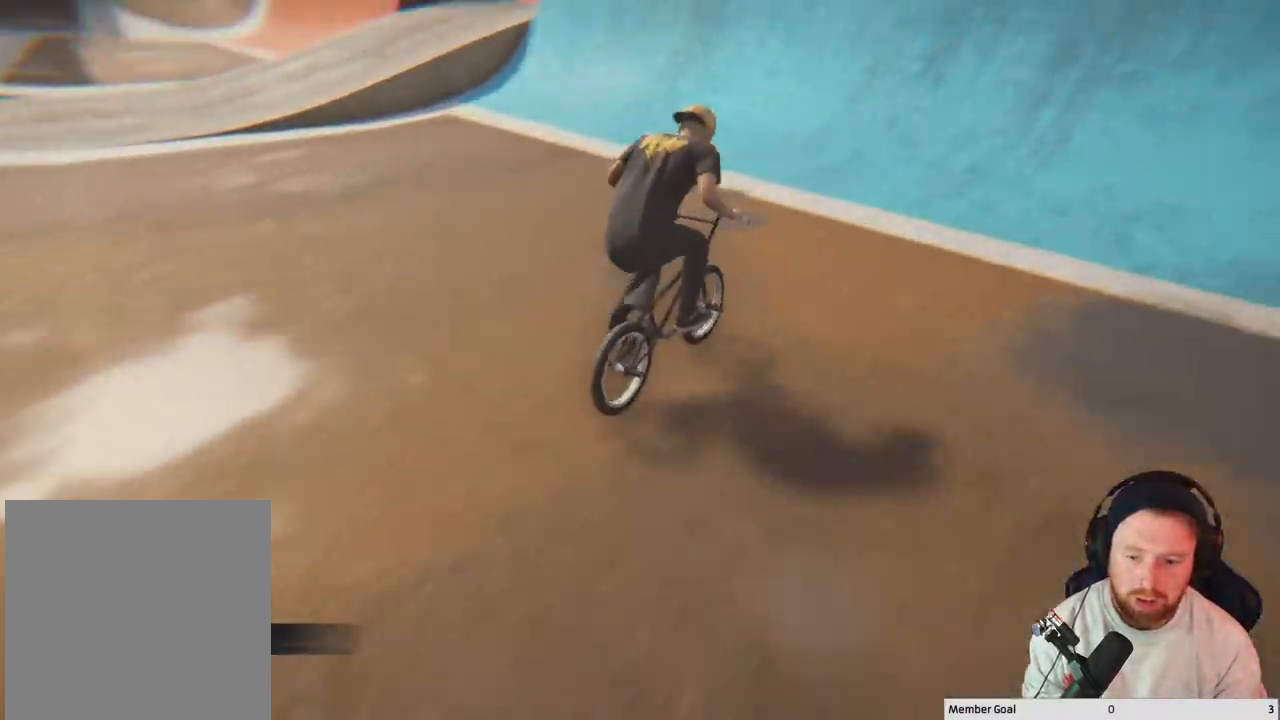
{"buttons": [], "left_stick": "up", "right_stick": "down", "events": [[100, "left_stick", "up"]]}
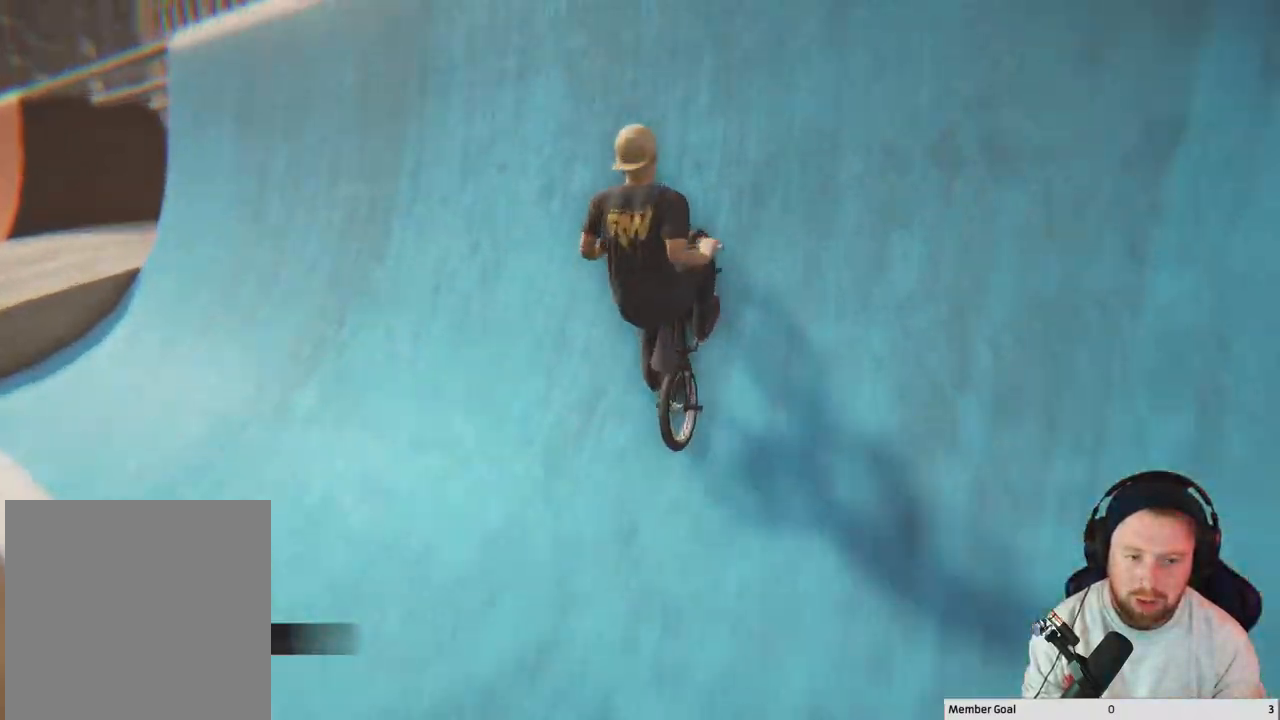
{"buttons": ["L1", "R1"], "left_stick": "up", "right_stick": "up-left", "events": [[67, "right_stick", "up-left"], [200, "L1", "down"], [200, "R1", "down"]]}
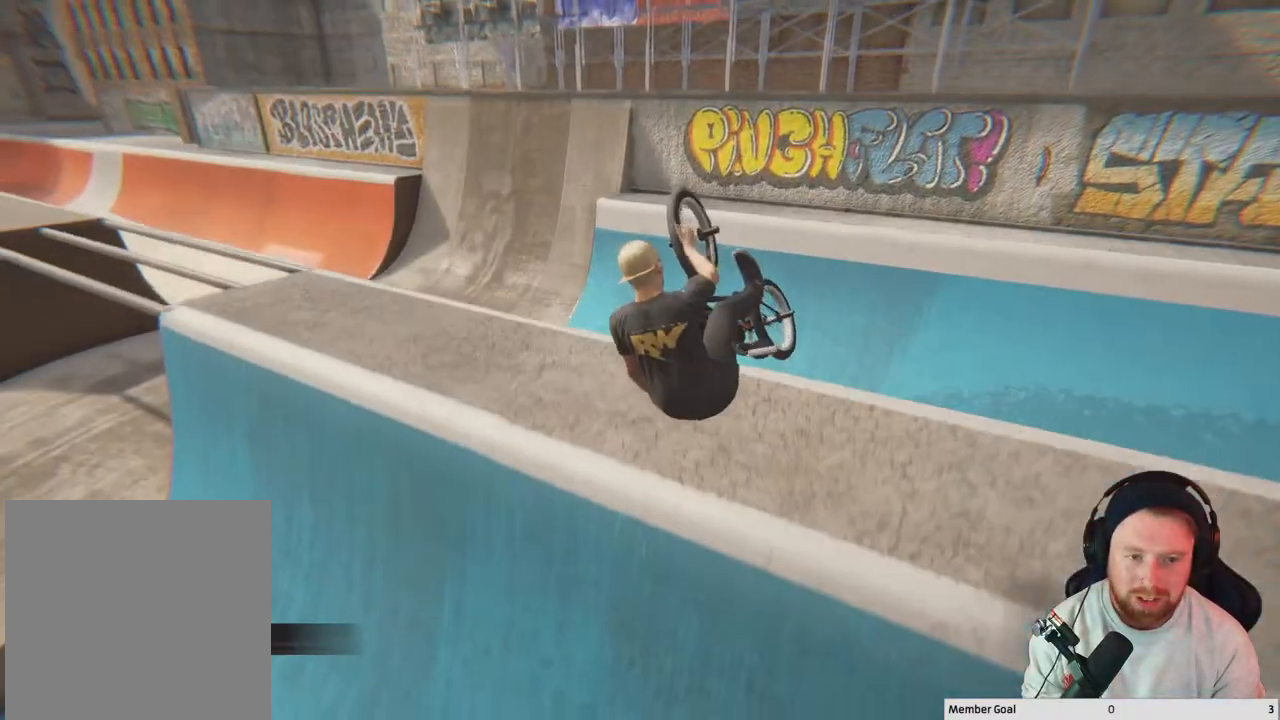
{"buttons": ["R1"], "left_stick": "up-left", "right_stick": "up-left", "events": [[350, "left_stick", "up-left"], [467, "L1", "up"]]}
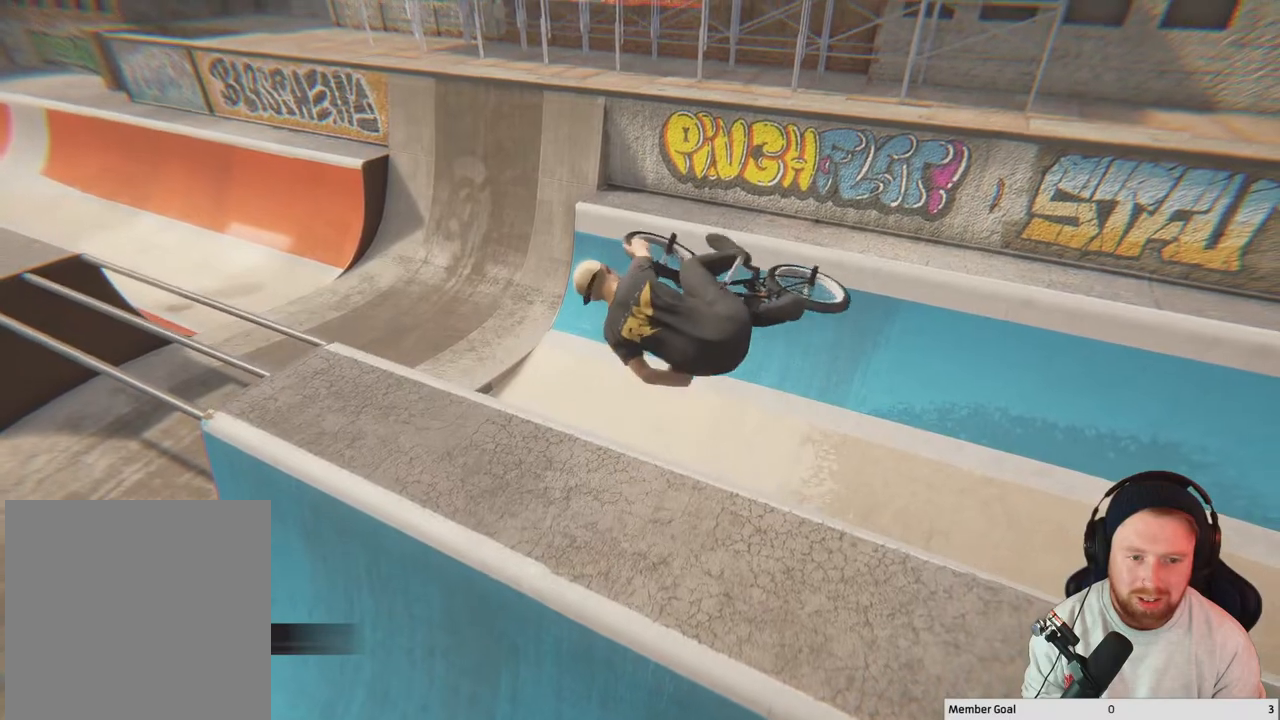
{"buttons": [], "left_stick": "center", "right_stick": "center", "events": [[200, "left_stick", "center"], [333, "R1", "up"], [383, "right_stick", "center"]]}
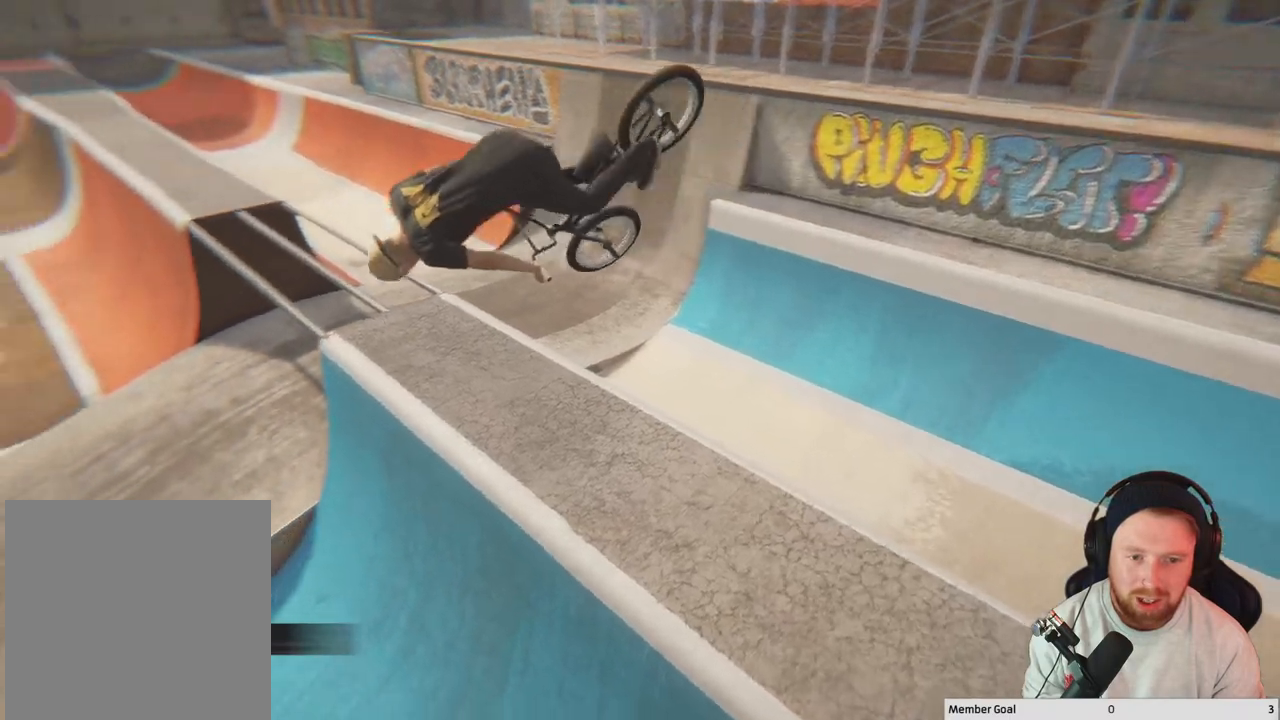
{"buttons": [], "left_stick": "center", "right_stick": "down", "events": [[483, "right_stick", "down"]]}
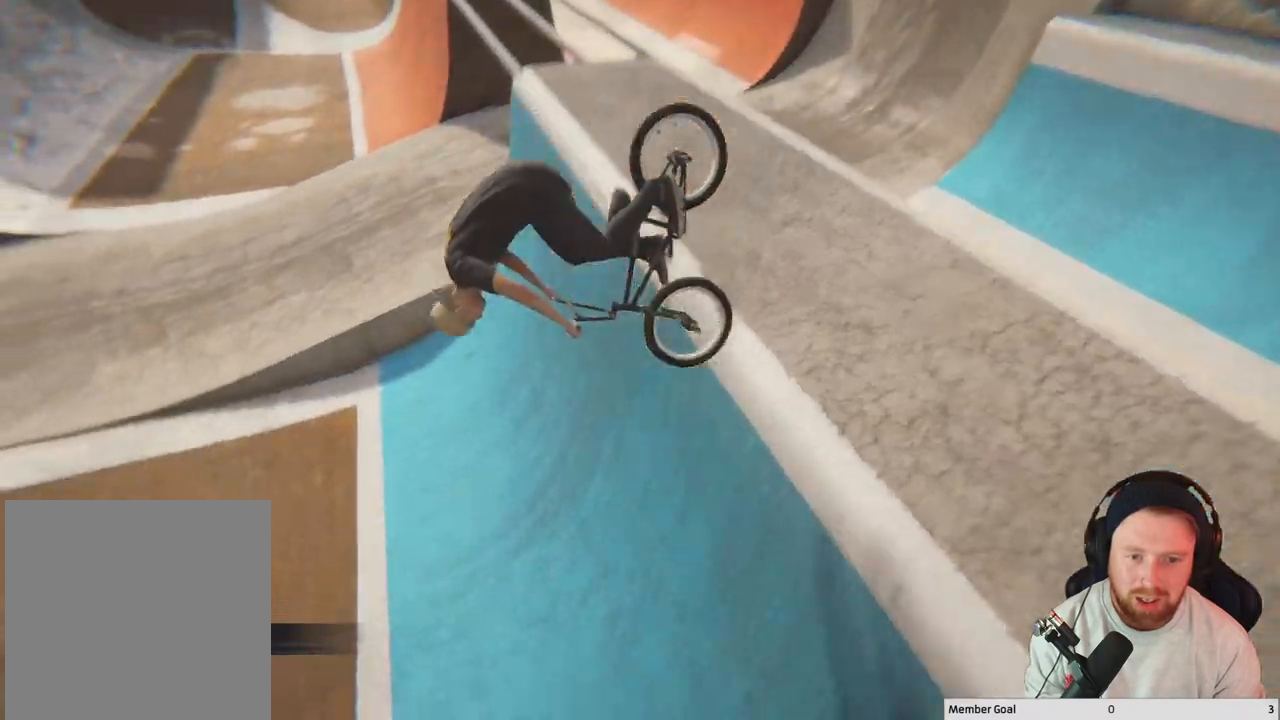
{"buttons": [], "left_stick": "center", "right_stick": "down", "events": []}
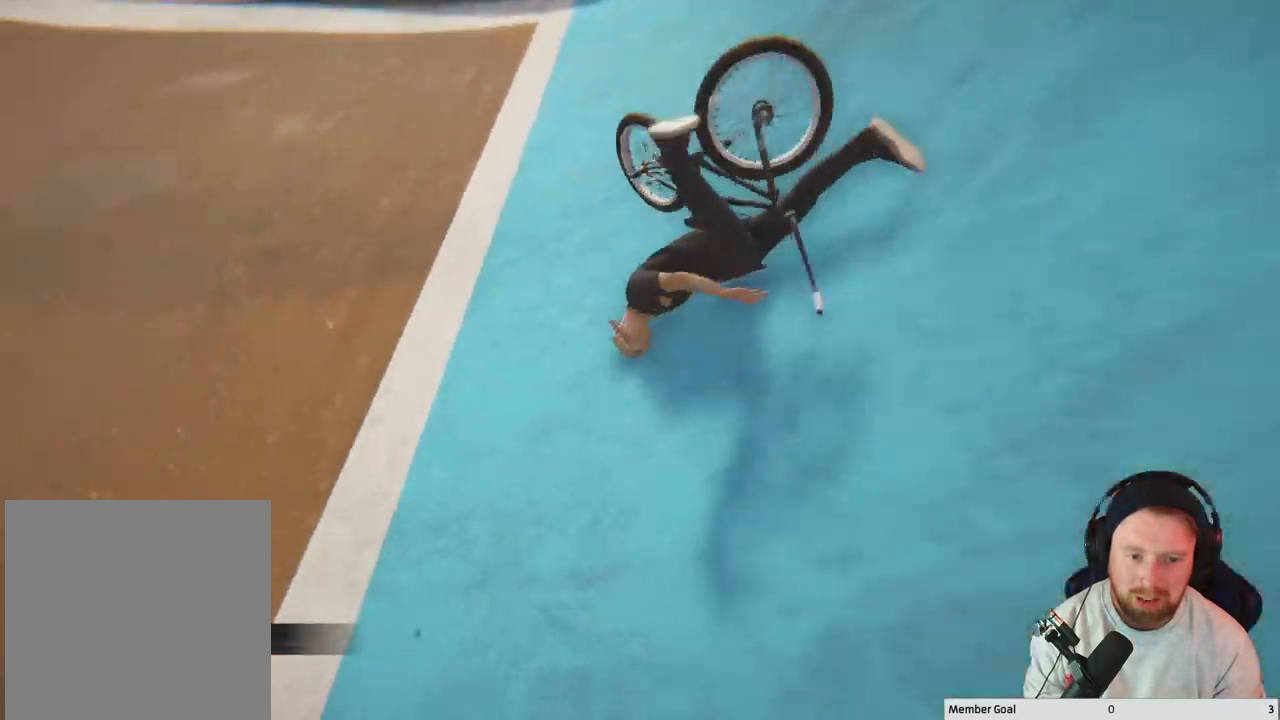
{"buttons": [], "left_stick": "center", "right_stick": "center", "events": [[150, "right_stick", "center"]]}
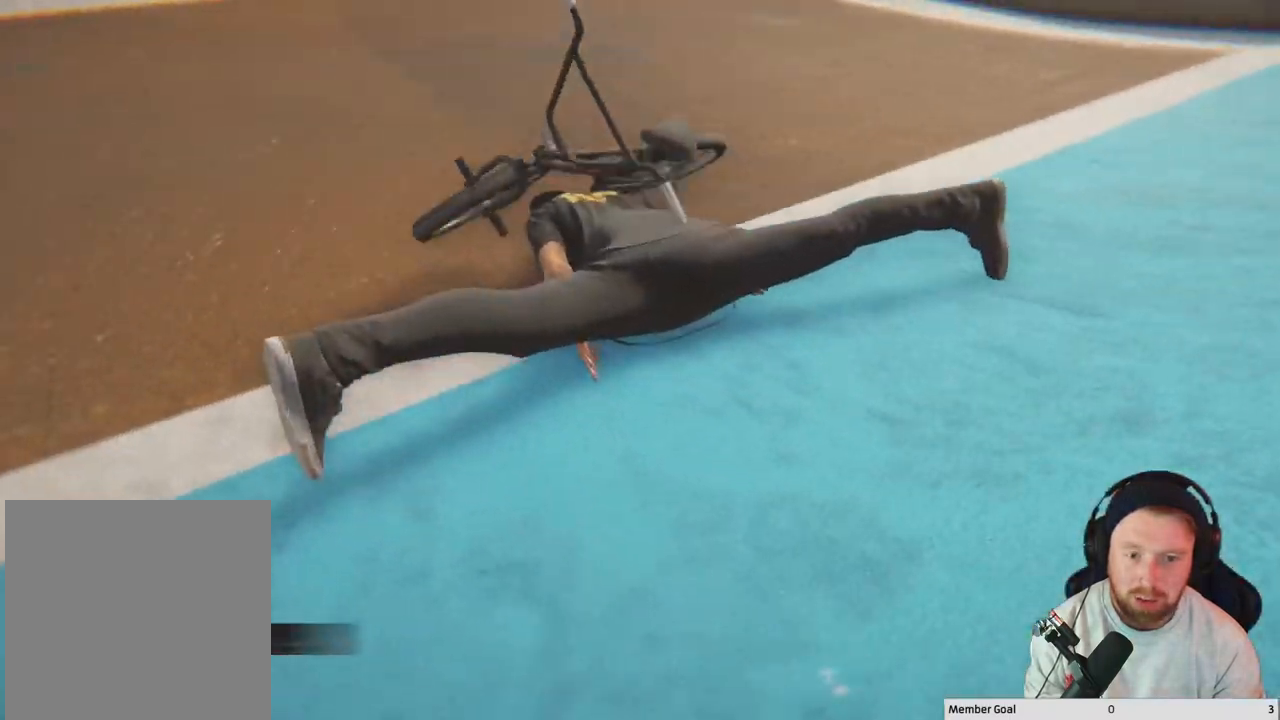
{"buttons": [], "left_stick": "center", "right_stick": "center", "events": []}
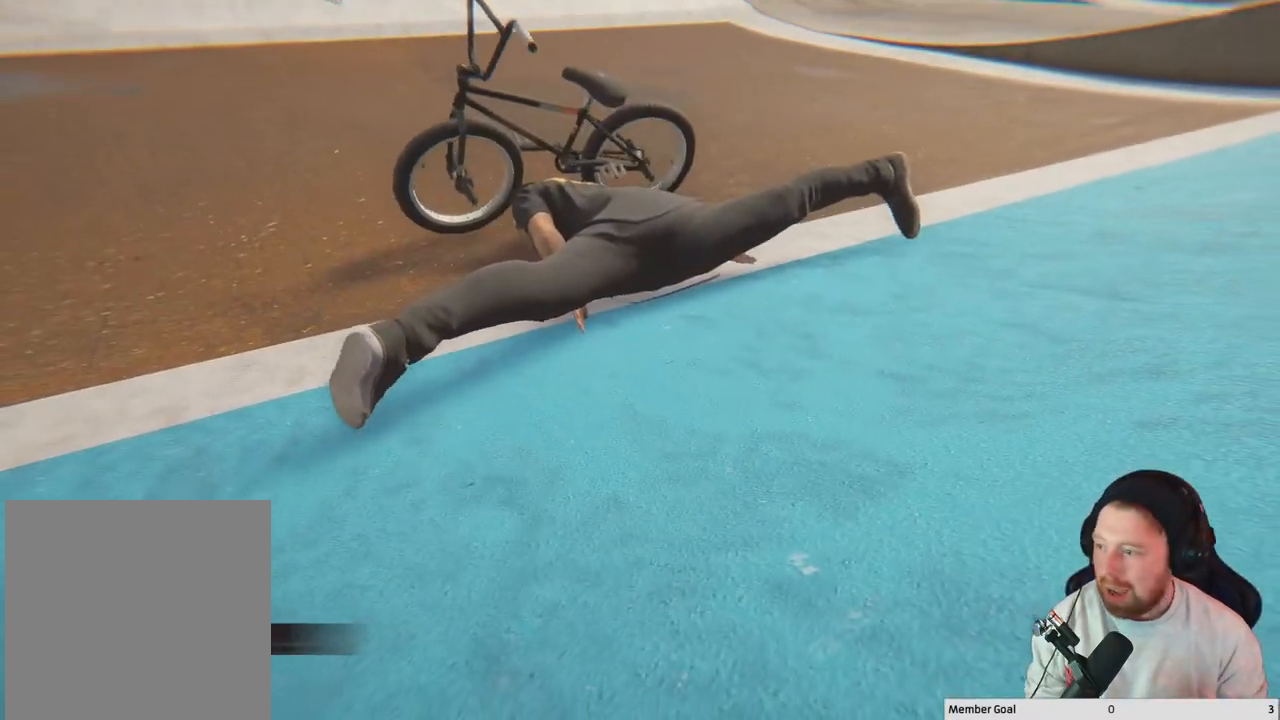
{"buttons": [], "left_stick": "center", "right_stick": "center", "events": []}
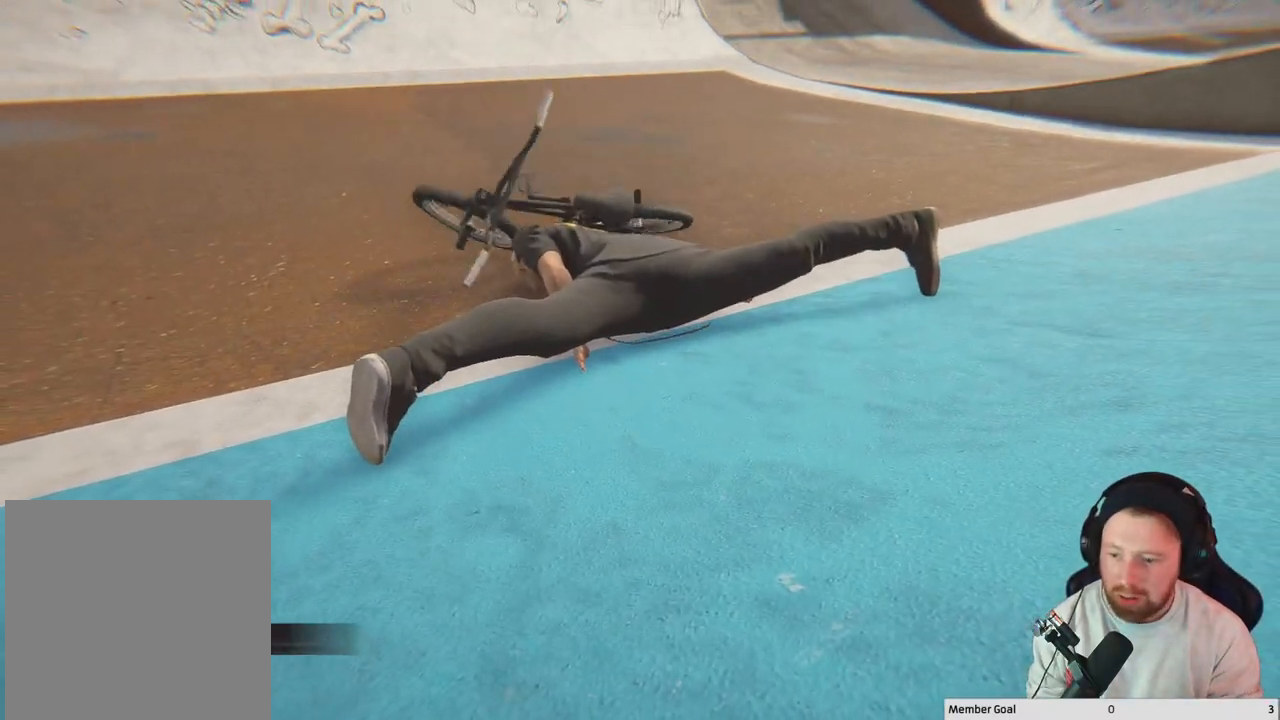
{"buttons": [], "left_stick": "center", "right_stick": "center", "events": [[133, "DPAD_DOWN", "down"], [250, "DPAD_DOWN", "up"]]}
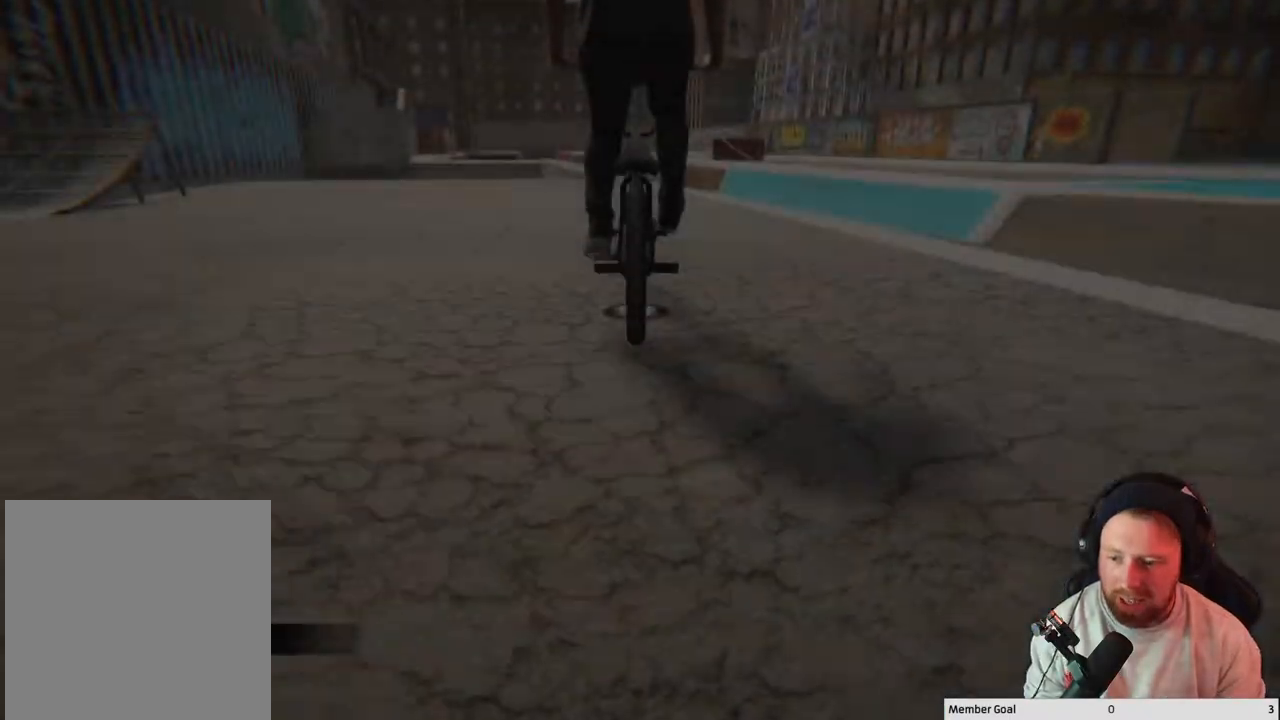
{"buttons": ["A"], "left_stick": "center", "right_stick": "center", "events": [[417, "A", "down"]]}
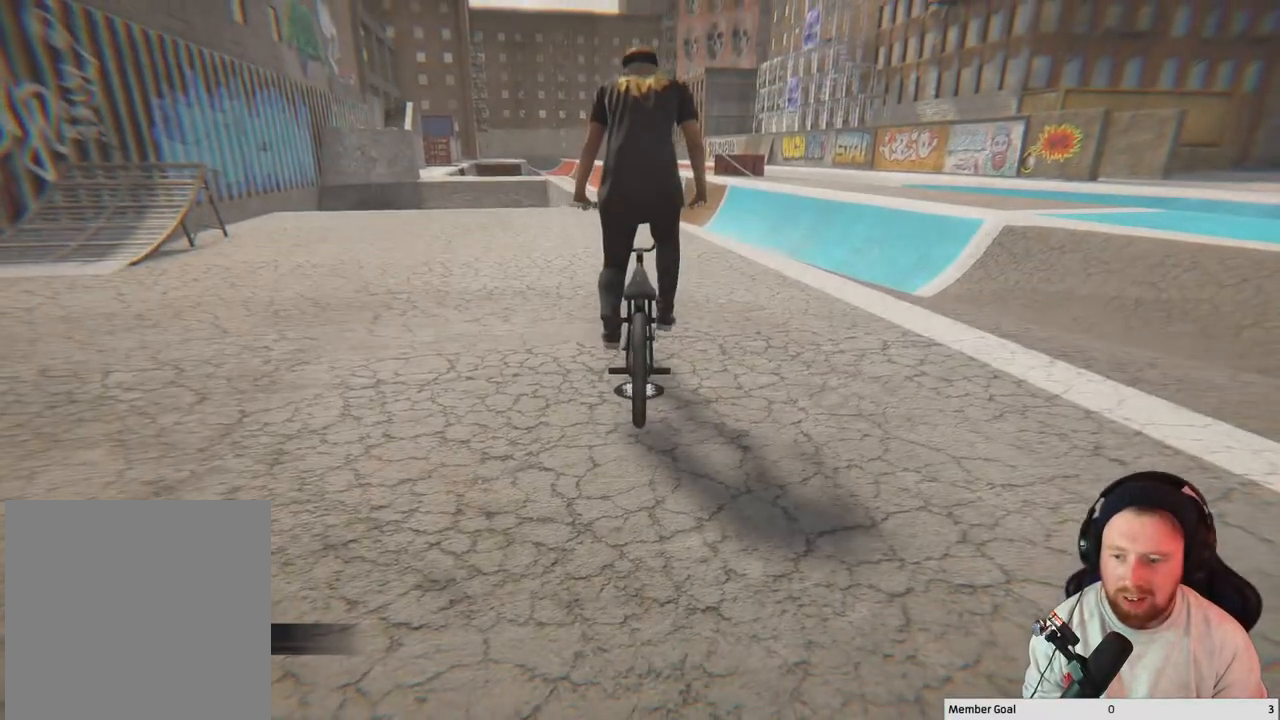
{"buttons": ["A"], "left_stick": "up", "right_stick": "center", "events": [[50, "left_stick", "up"], [117, "A", "up"], [233, "A", "down"], [367, "A", "up"], [450, "A", "down"]]}
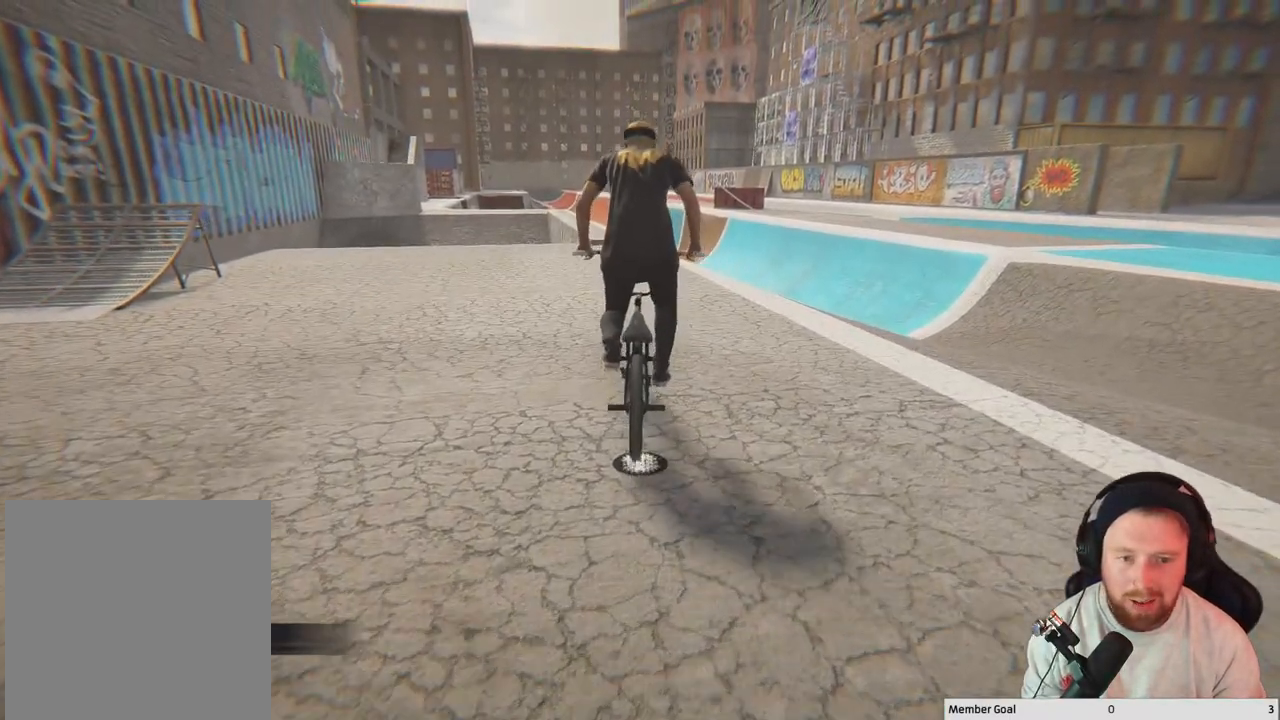
{"buttons": [], "left_stick": "up", "right_stick": "center", "events": [[50, "A", "up"], [167, "A", "down"], [267, "A", "up"], [367, "A", "down"], [483, "A", "up"]]}
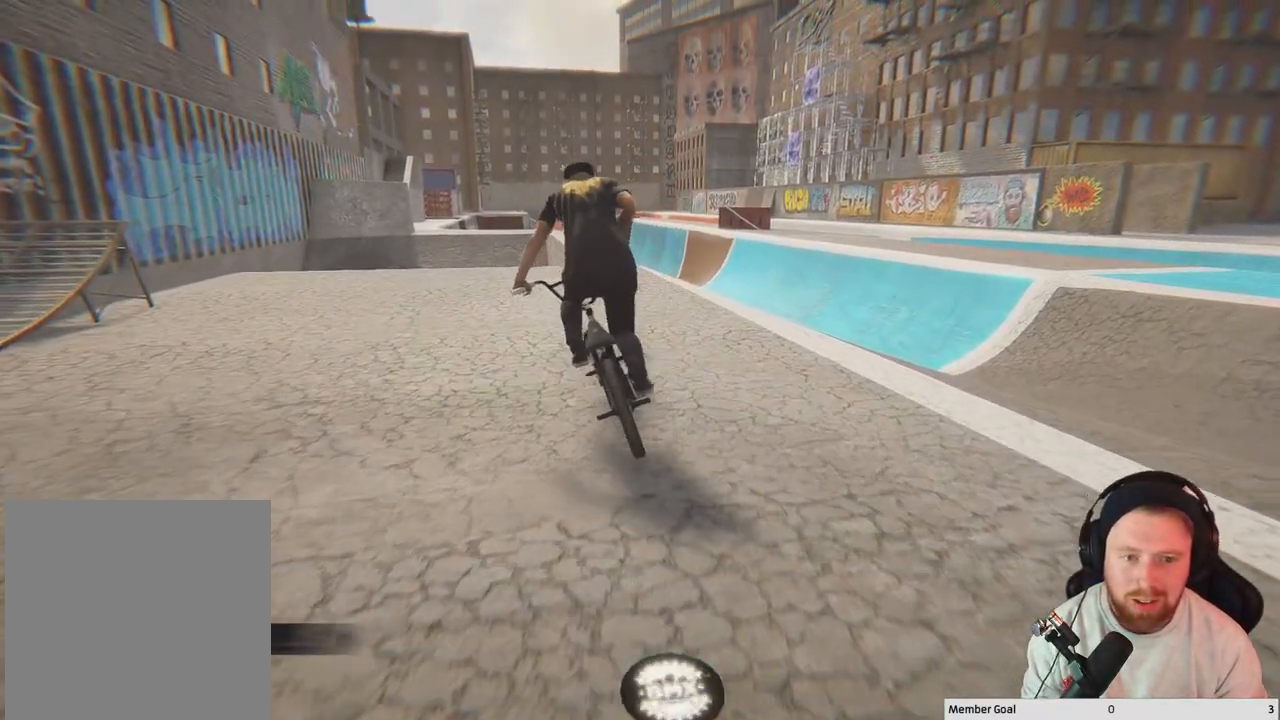
{"buttons": [], "left_stick": "center", "right_stick": "center", "events": [[67, "A", "down"], [183, "A", "up"], [183, "left_stick", "up-right"], [317, "A", "down"], [400, "A", "up"], [417, "left_stick", "center"]]}
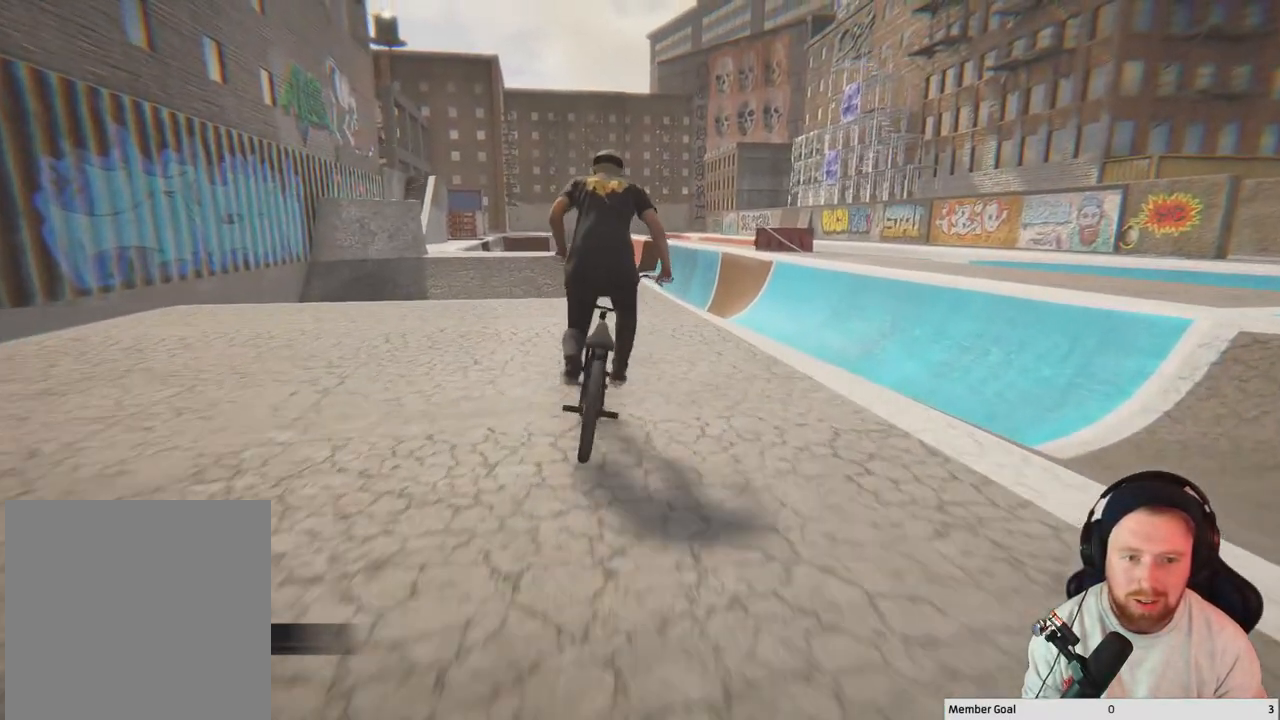
{"buttons": [], "left_stick": "center", "right_stick": "down", "events": [[67, "left_stick", "left"], [150, "left_stick", "center"], [417, "right_stick", "down"]]}
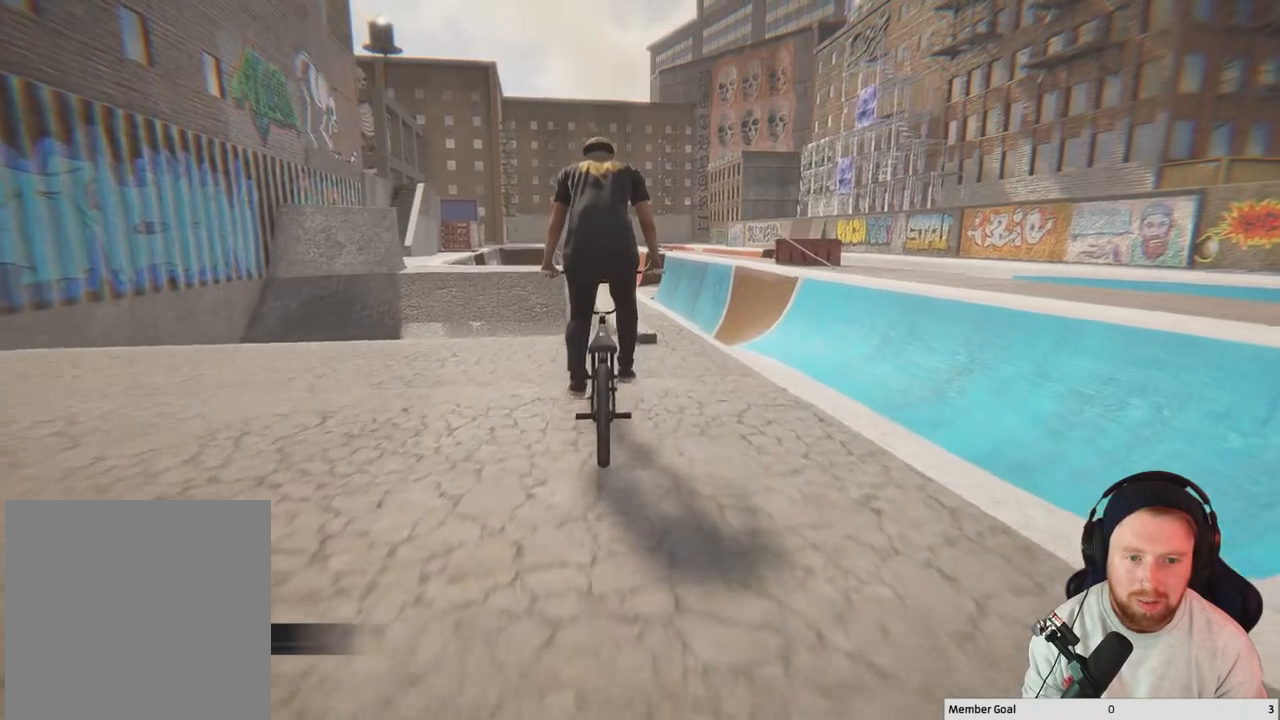
{"buttons": [], "left_stick": "center", "right_stick": "center", "events": [[200, "right_stick", "up"], [333, "right_stick", "down"], [367, "R1", "down"], [467, "R1", "up"], [467, "right_stick", "center"]]}
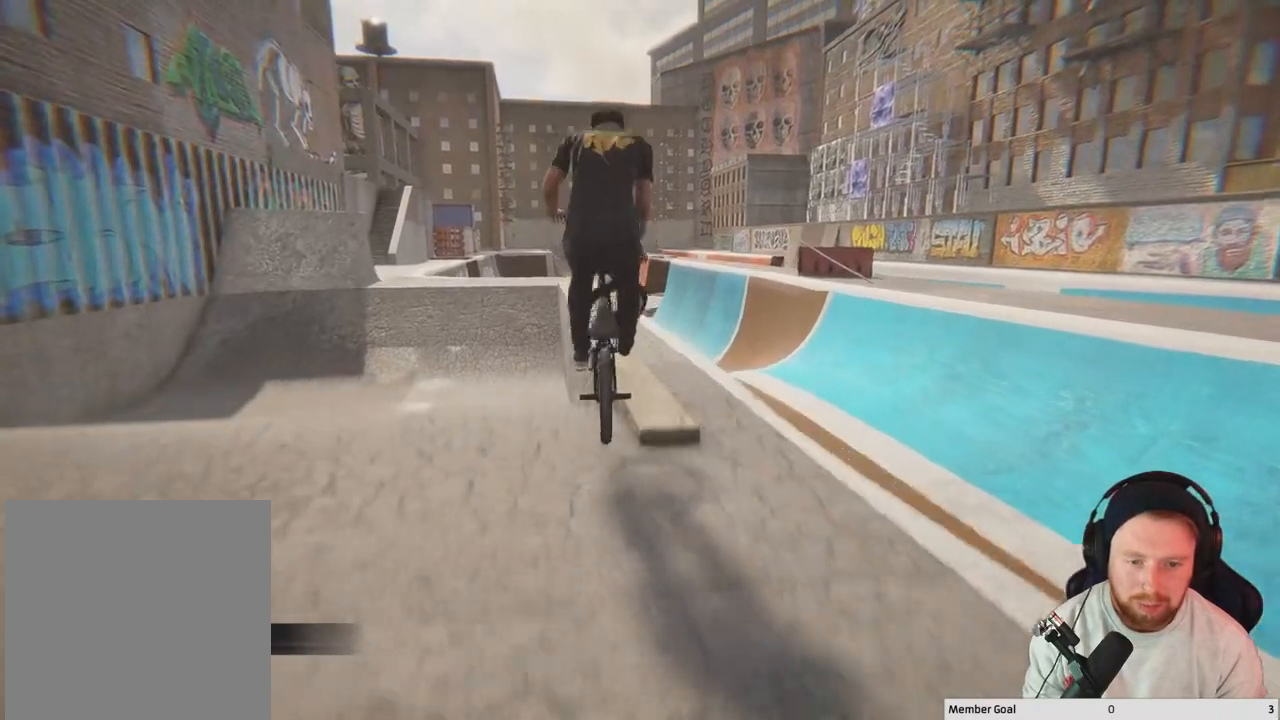
{"buttons": [], "left_stick": "center", "right_stick": "up", "events": [[17, "right_stick", "up"], [83, "left_stick", "left"], [250, "left_stick", "center"]]}
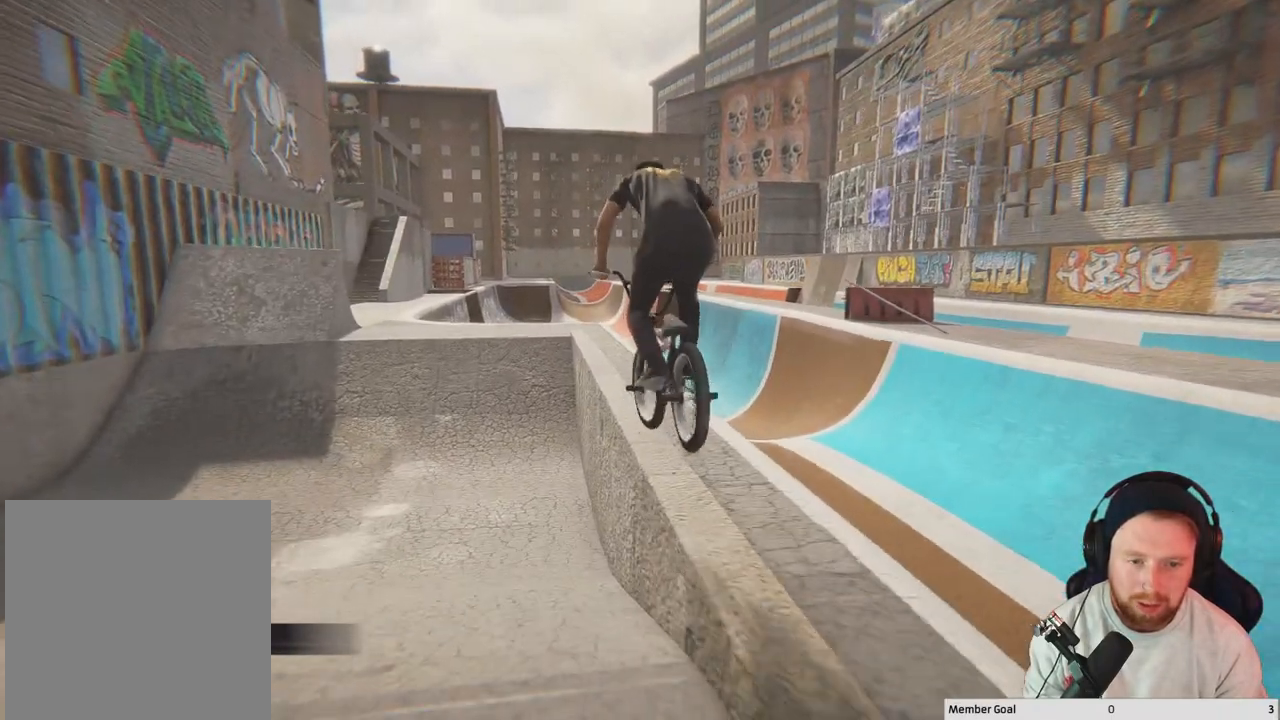
{"buttons": [], "left_stick": "center", "right_stick": "up", "events": []}
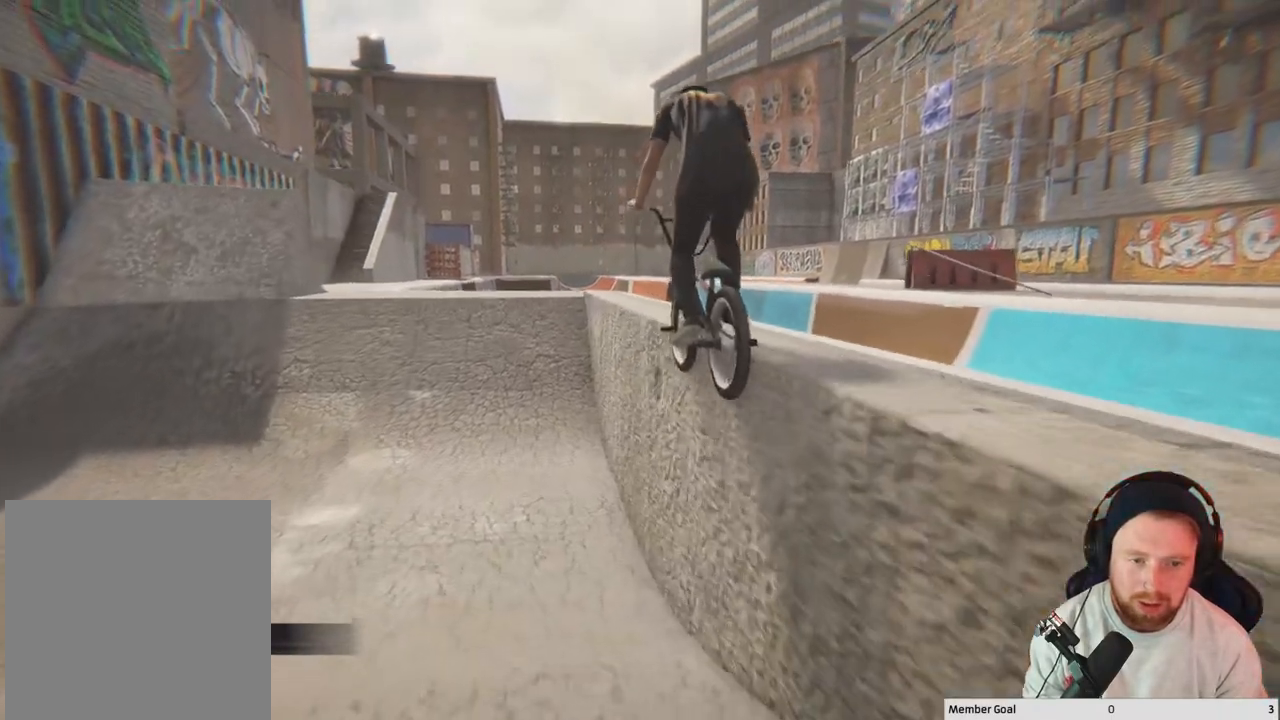
{"buttons": [], "left_stick": "center", "right_stick": "center", "events": [[500, "right_stick", "center"]]}